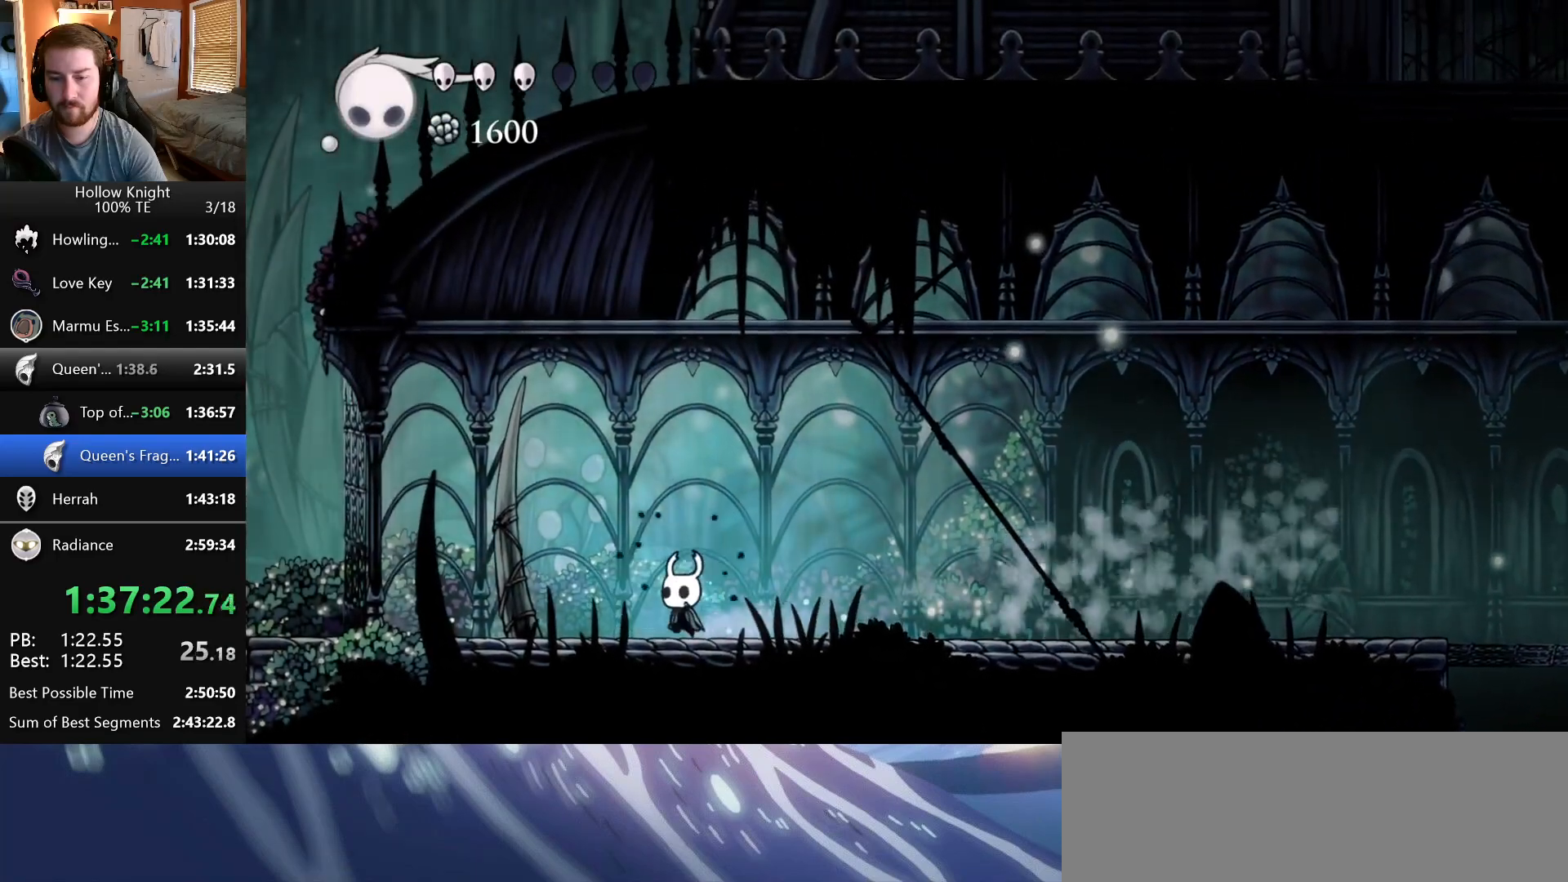
Gameplay with keyboard; each line is a JSON object with the keys held at the frame after it. "events" lists presses ("down") and releases ("up") of "claw", "crystal", "dash", "down", "dream", "escape", "focus", "left", "nail", "return", "right", "shriek", "up" and "wings" between this image and that frame as [ms after this image, input, new state], when the widget could be followed in between. No other keys are recorded. Mouse input is not recorded. Key names are as the overlay labels them; some are game actions (e.g. jump) rather than physical keys.
{"keys": ["left"], "events": [[17, "nail", "up"], [283, "nail", "down"], [500, "nail", "up"]]}
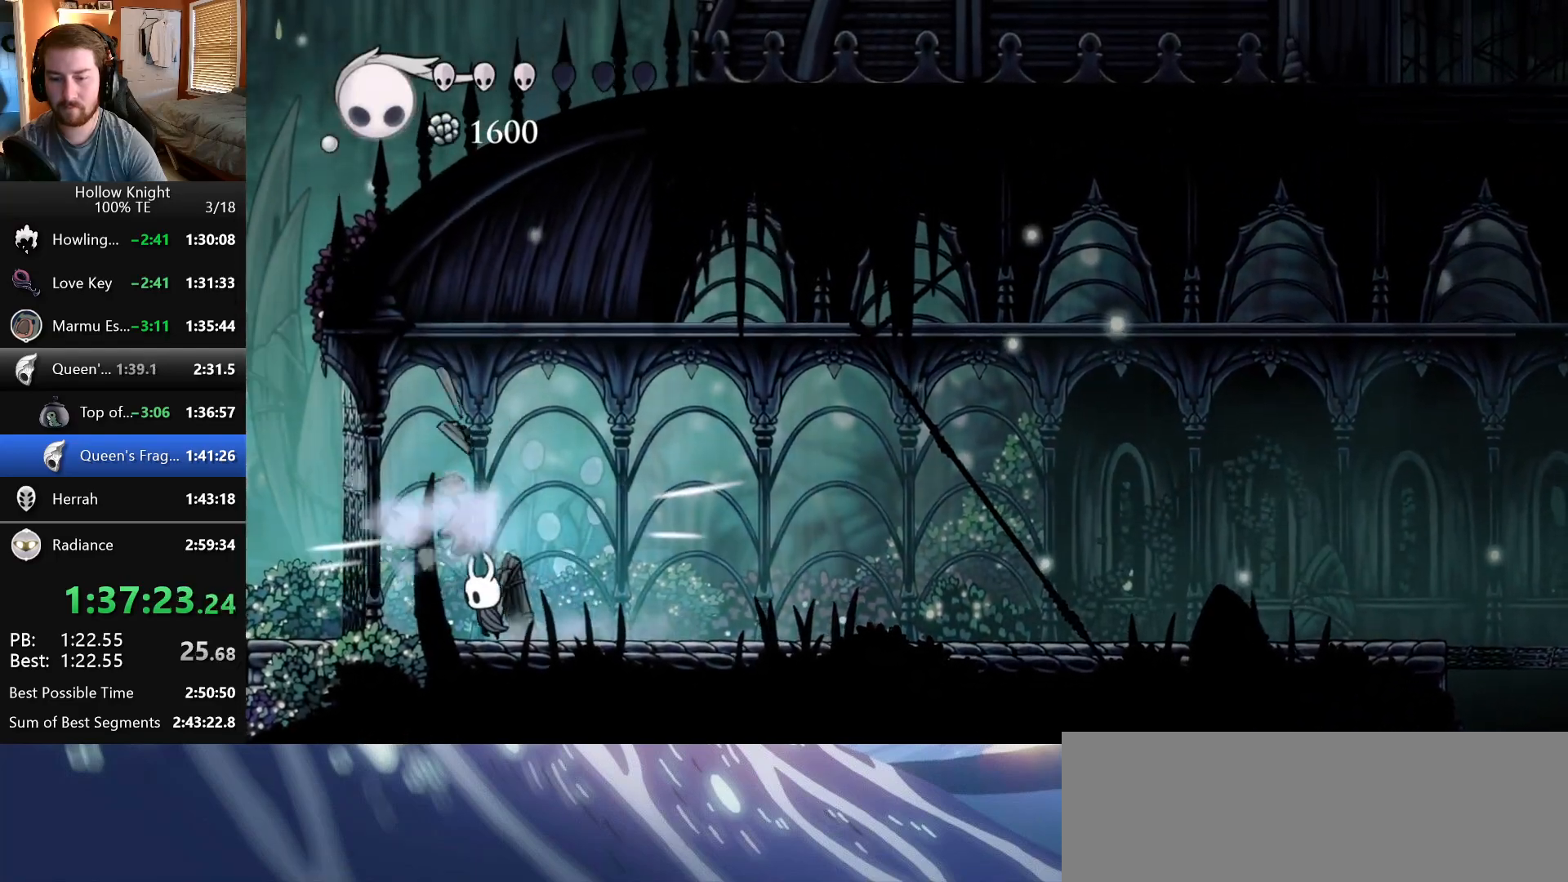
{"keys": [], "events": [[67, "left", "up"], [67, "right", "down"], [200, "nail", "down"], [250, "right", "up"], [433, "nail", "up"]]}
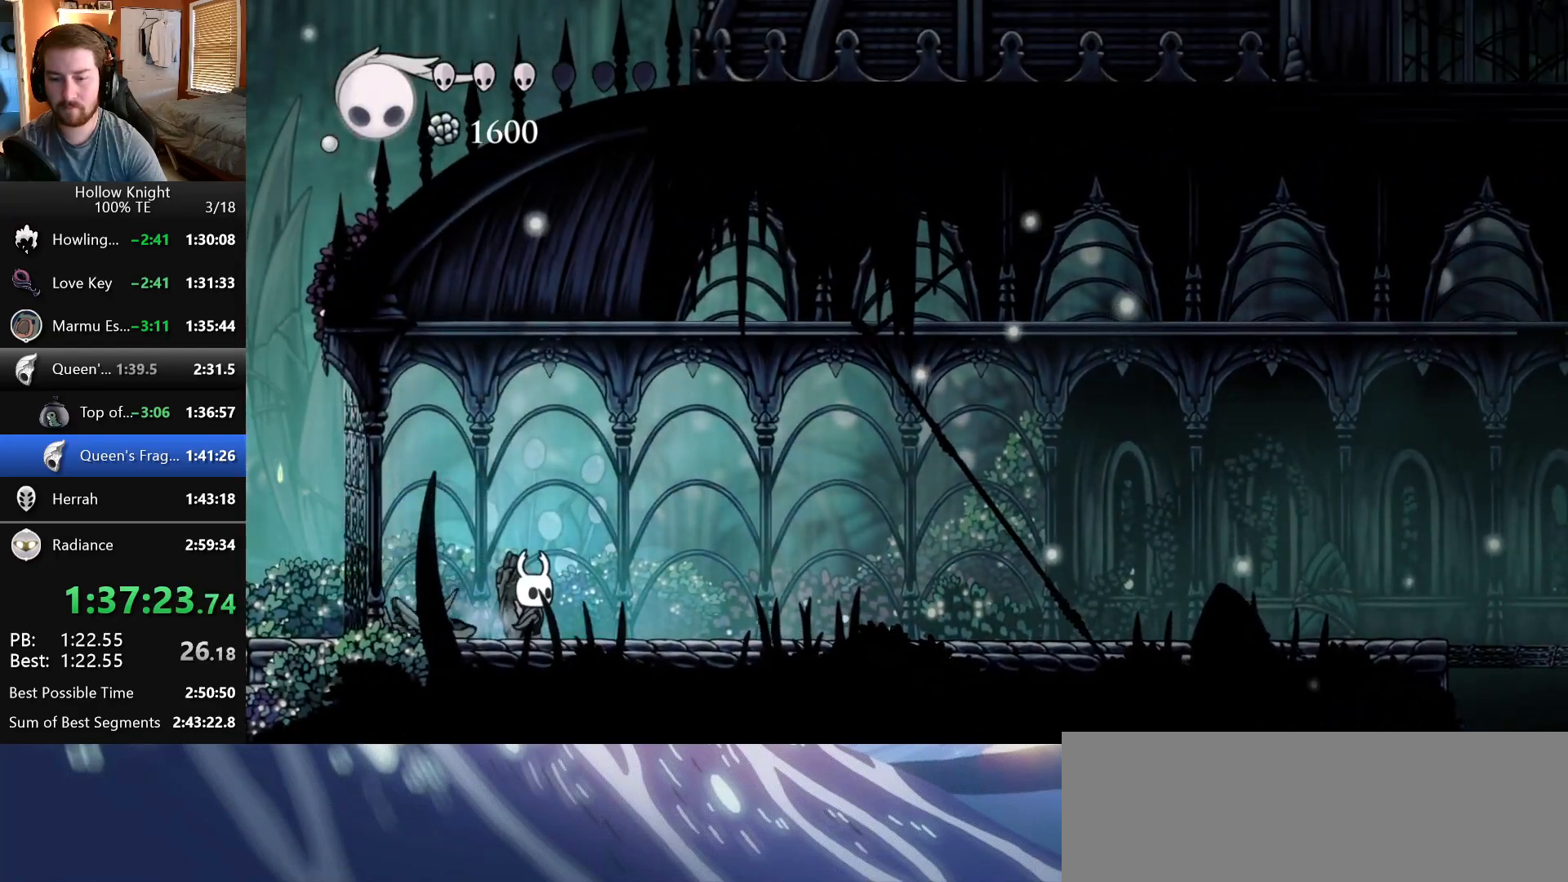
{"keys": ["right"], "events": [[100, "nail", "down"], [300, "right", "down"], [317, "nail", "up"]]}
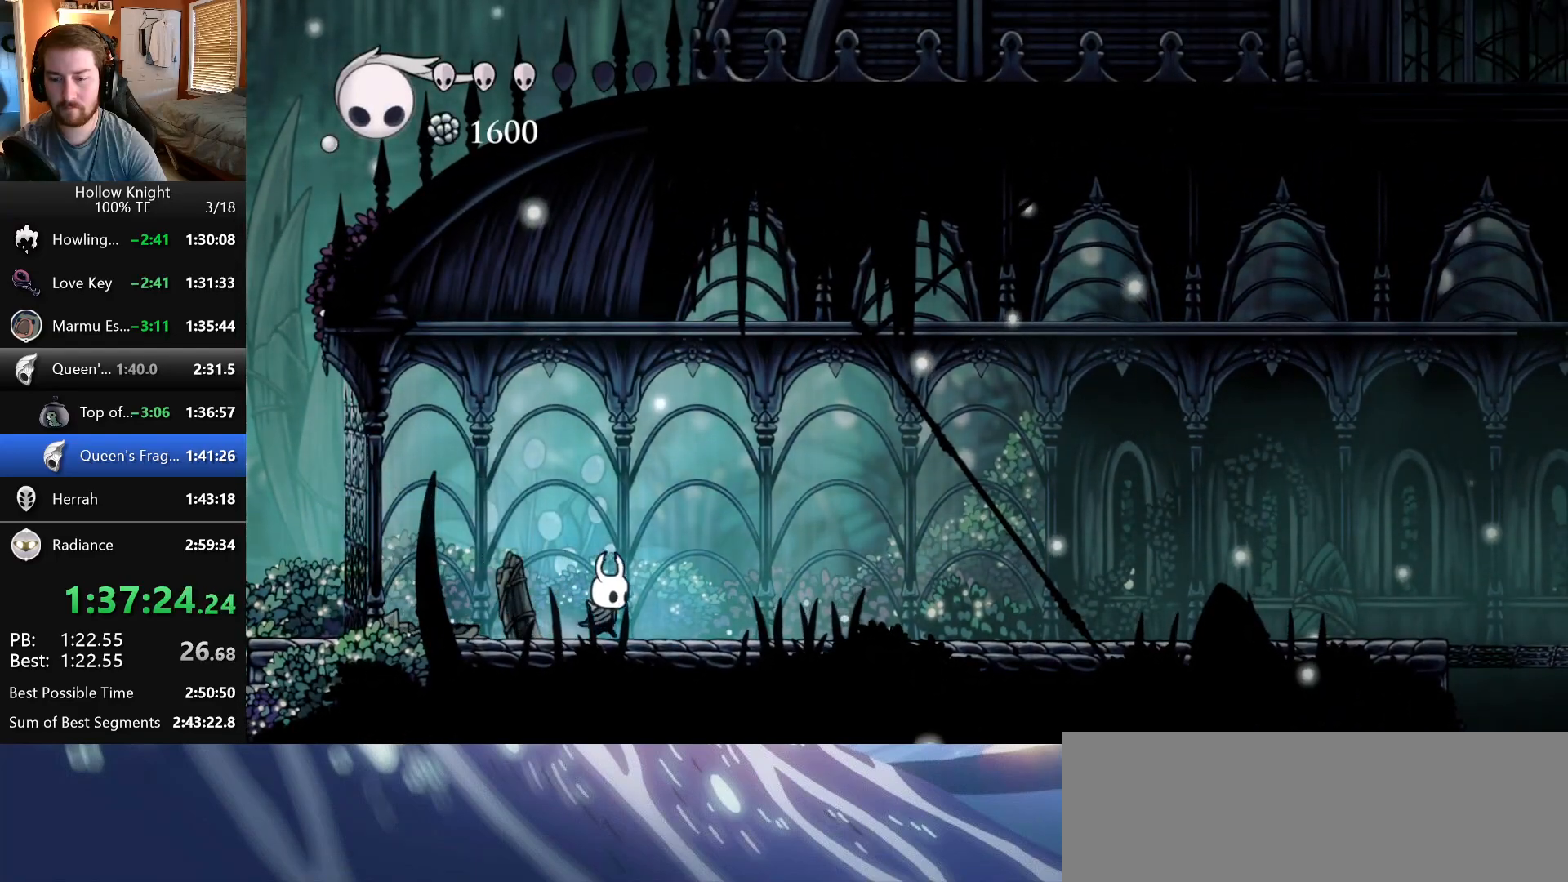
{"keys": ["right"]}
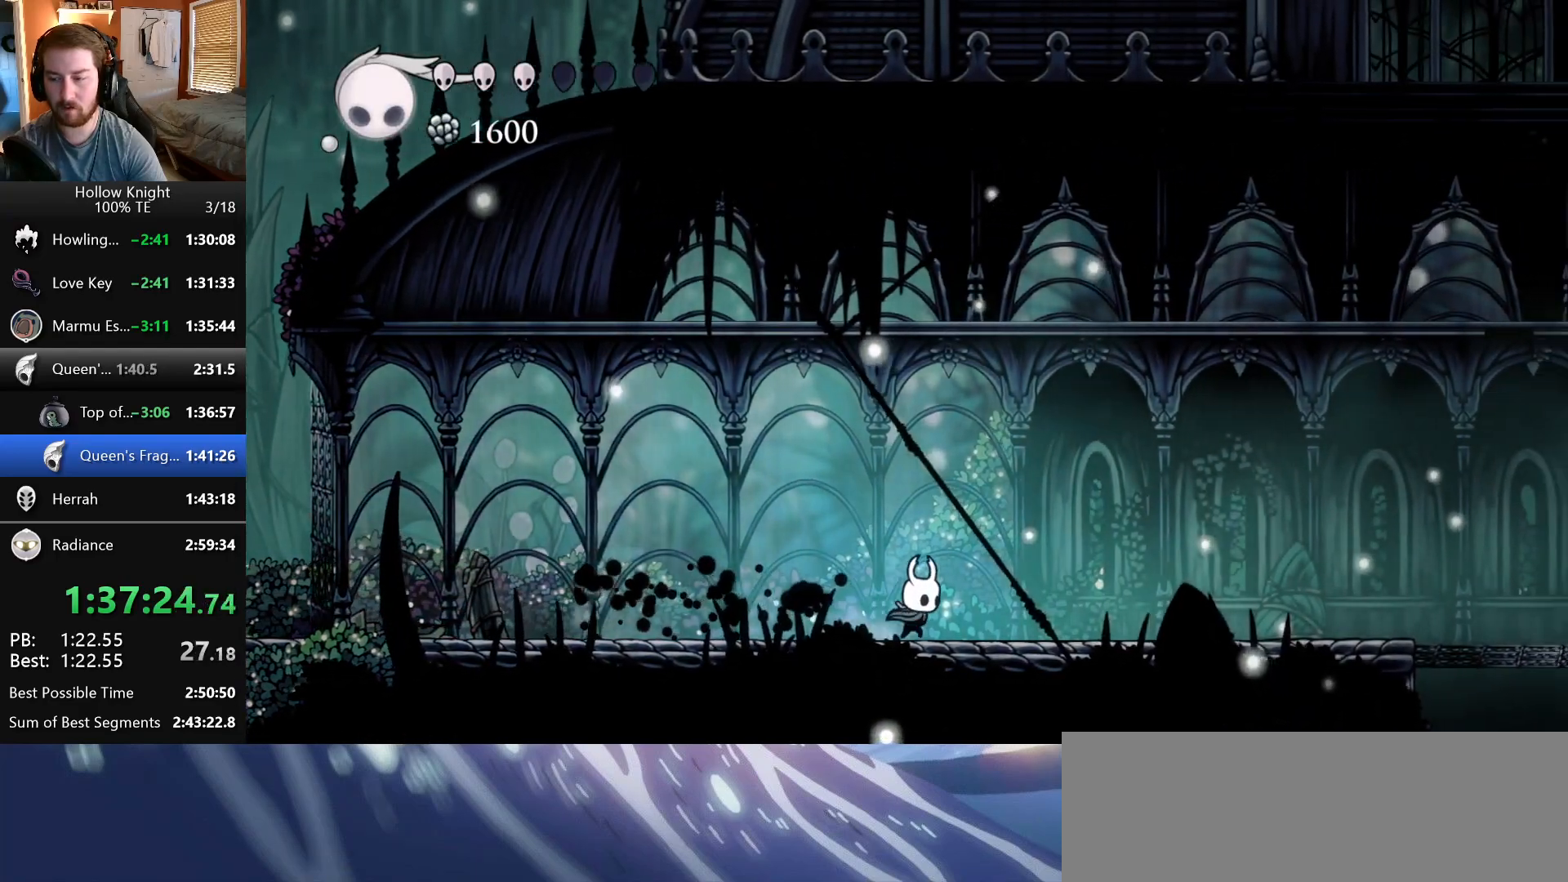
{"keys": ["right"], "events": []}
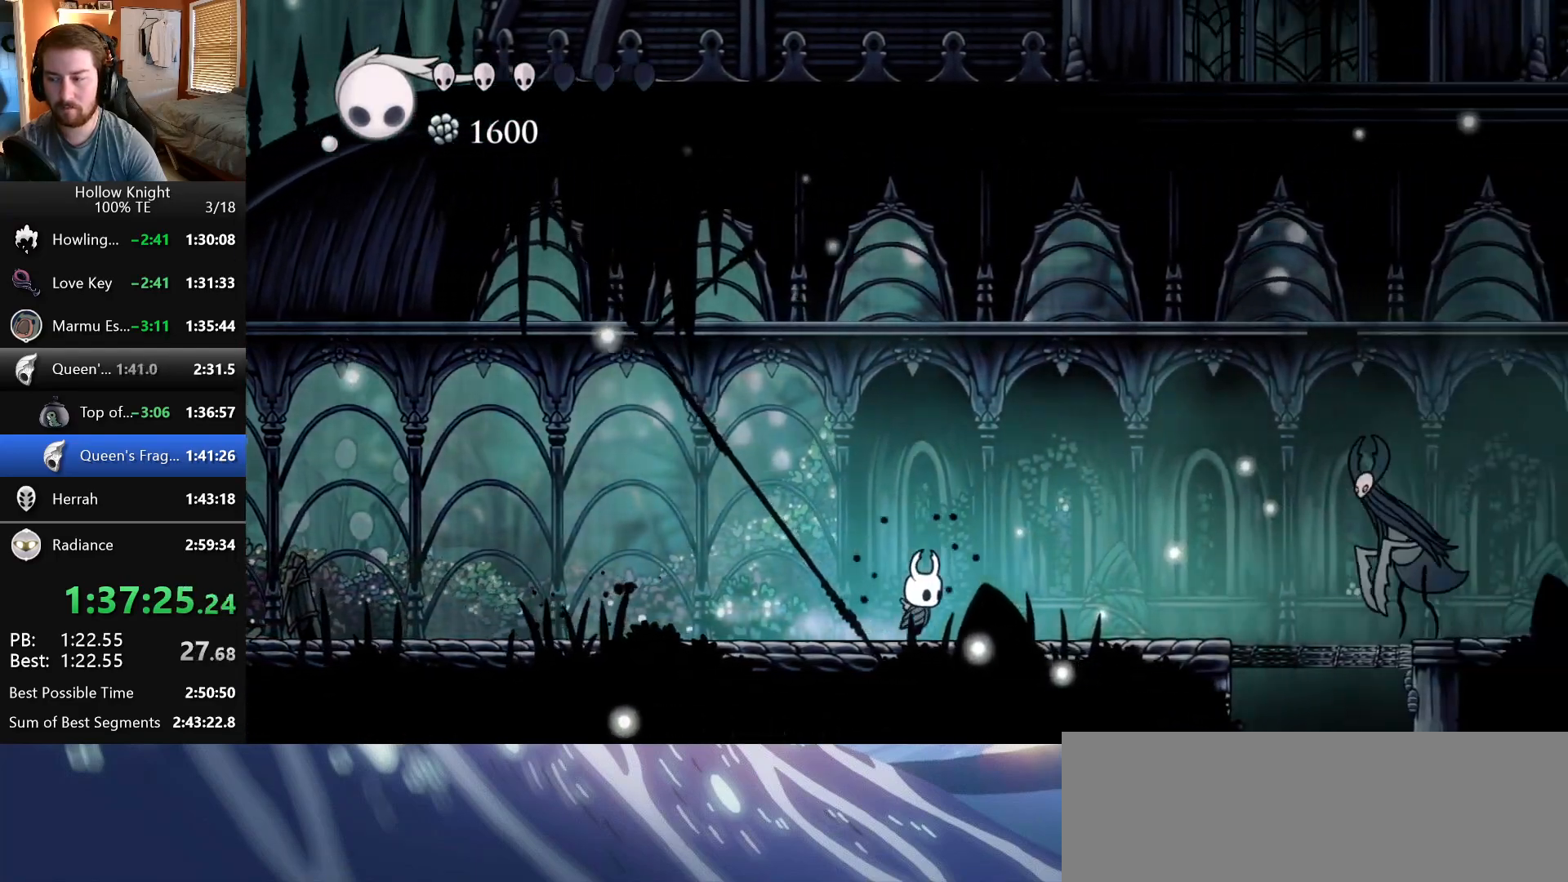
{"keys": ["left"], "events": [[50, "dash", "down"], [50, "right", "up"], [217, "dash", "up"], [367, "left", "down"]]}
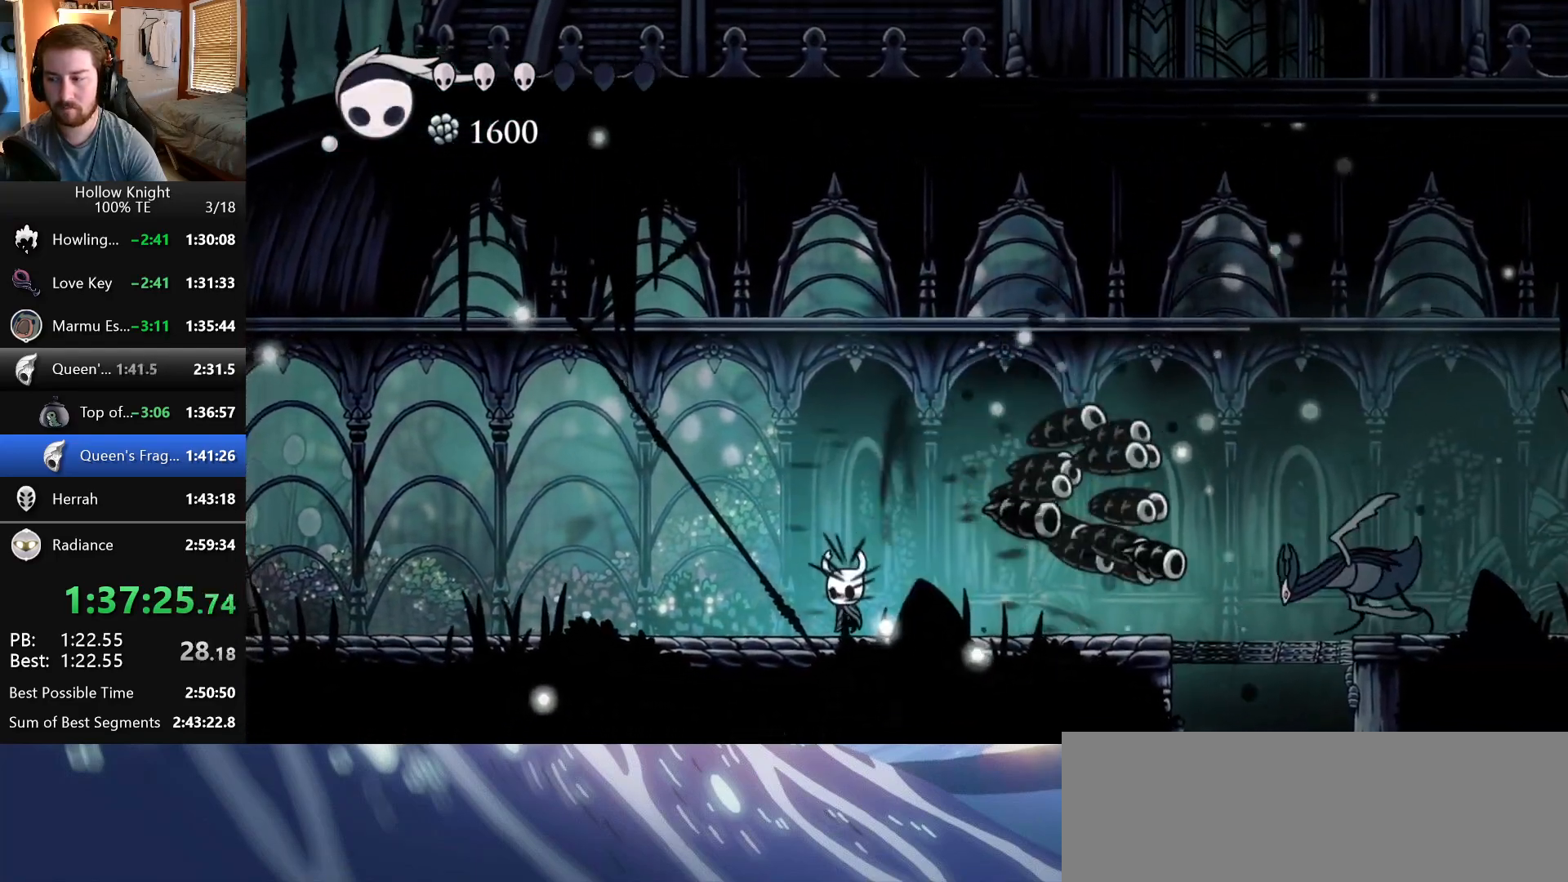
{"keys": ["right"], "events": [[250, "wings", "down"], [467, "wings", "up"], [500, "left", "up"], [500, "right", "down"]]}
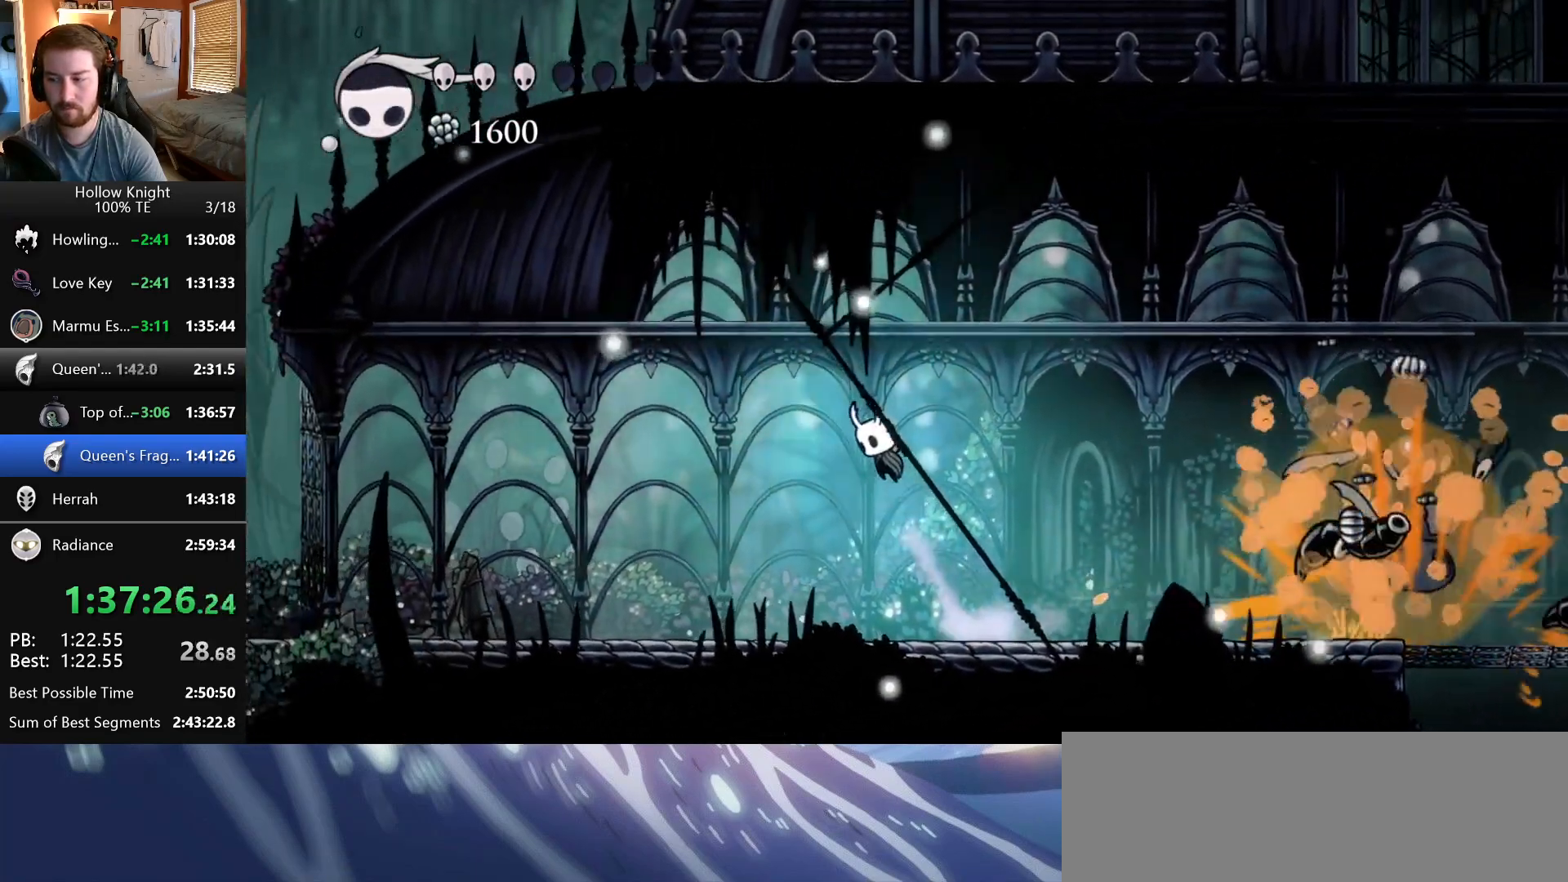
{"keys": ["left"], "events": [[383, "left", "down"], [383, "right", "up"]]}
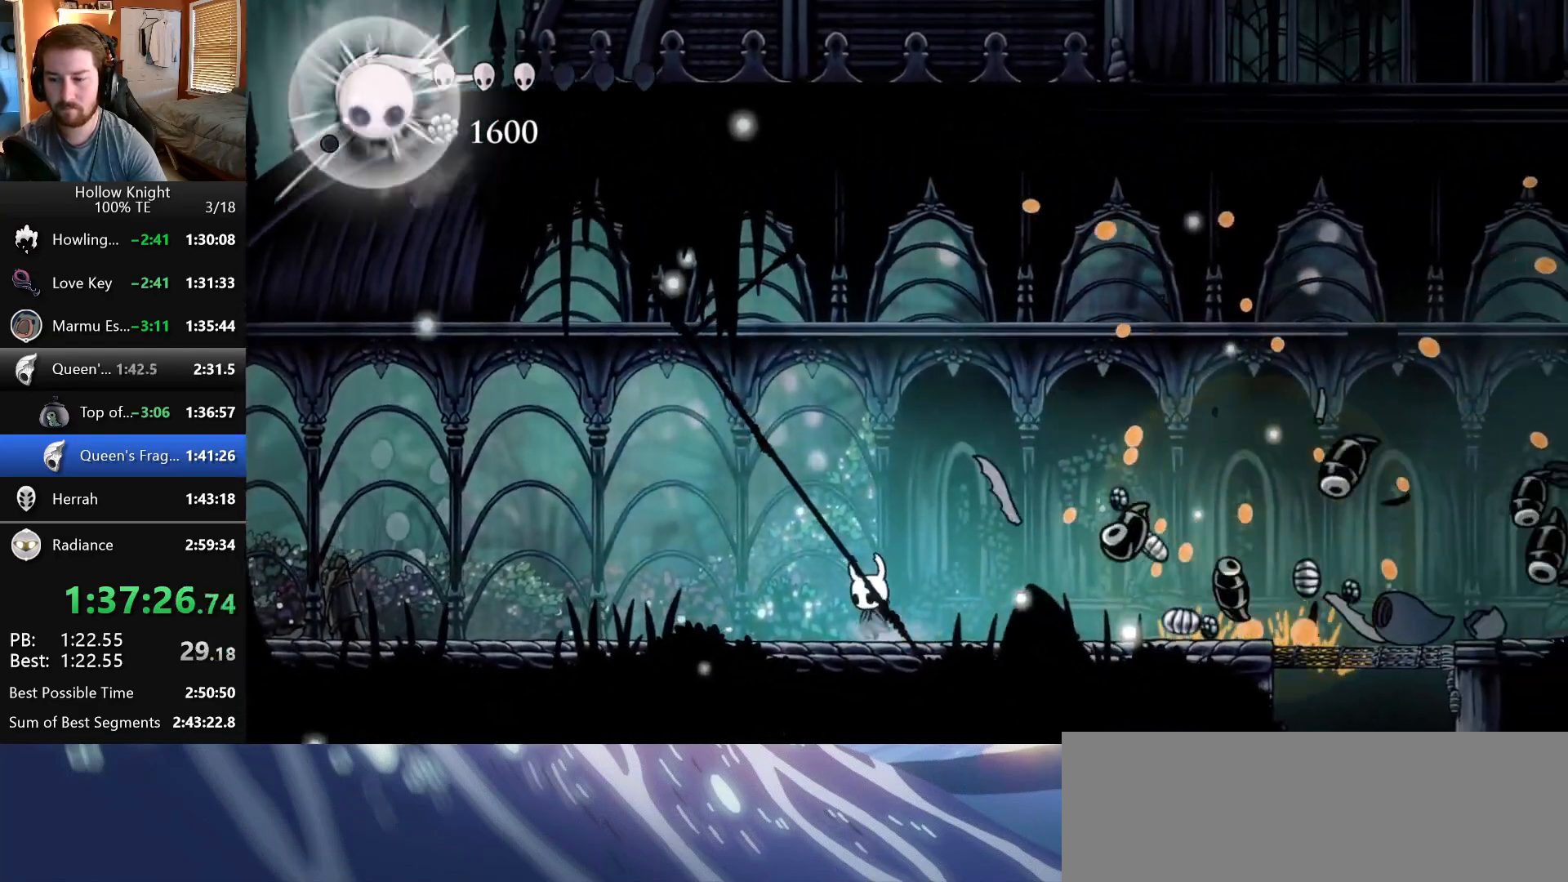
{"keys": ["left"]}
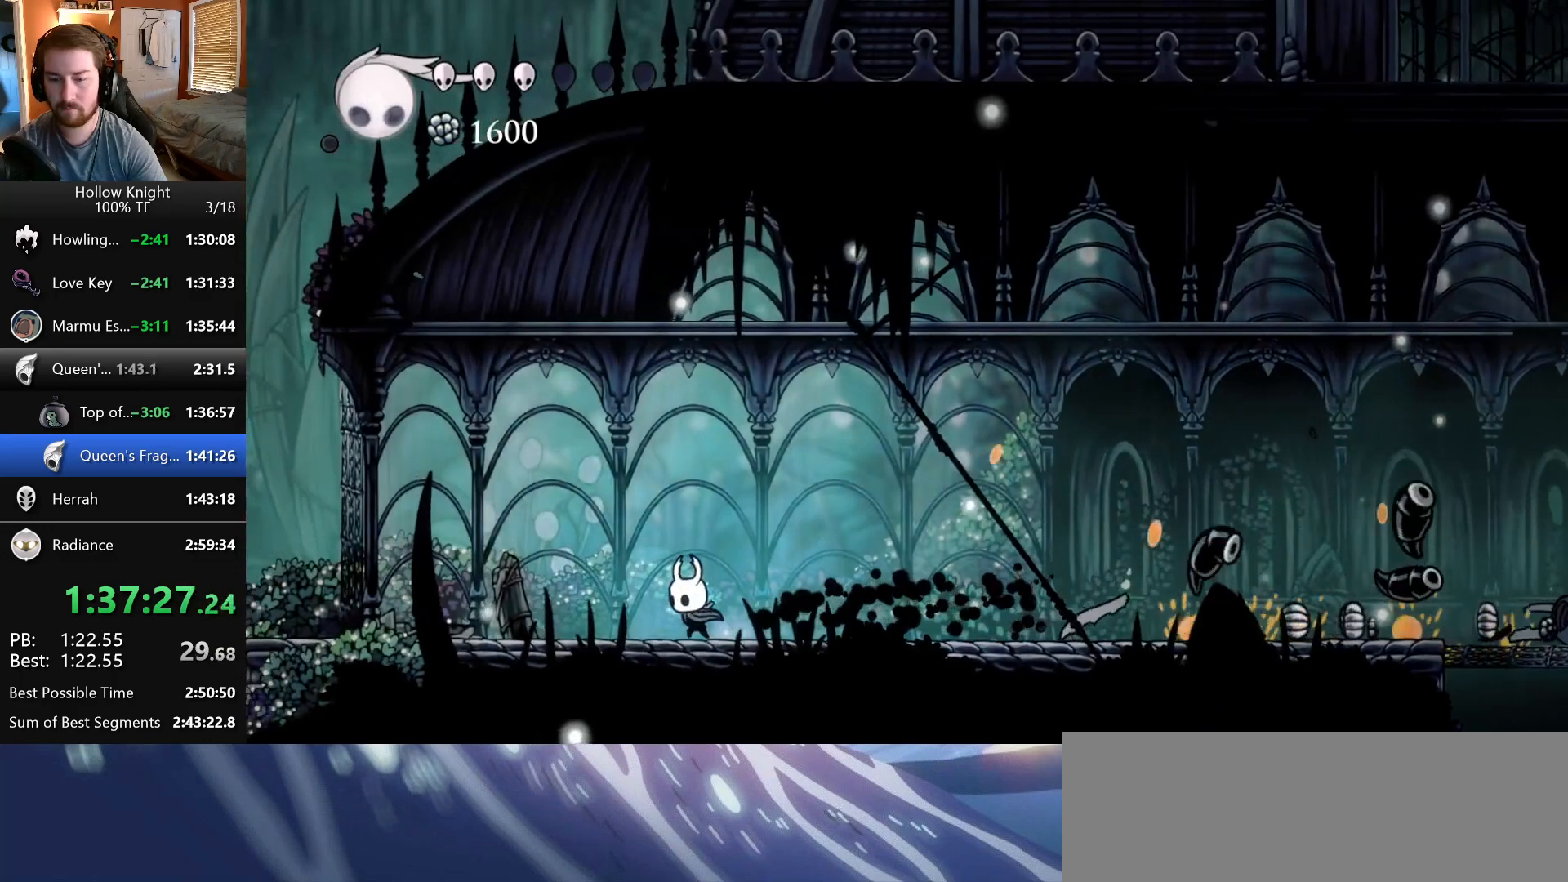
{"keys": ["right"], "events": [[417, "left", "up"], [417, "right", "down"]]}
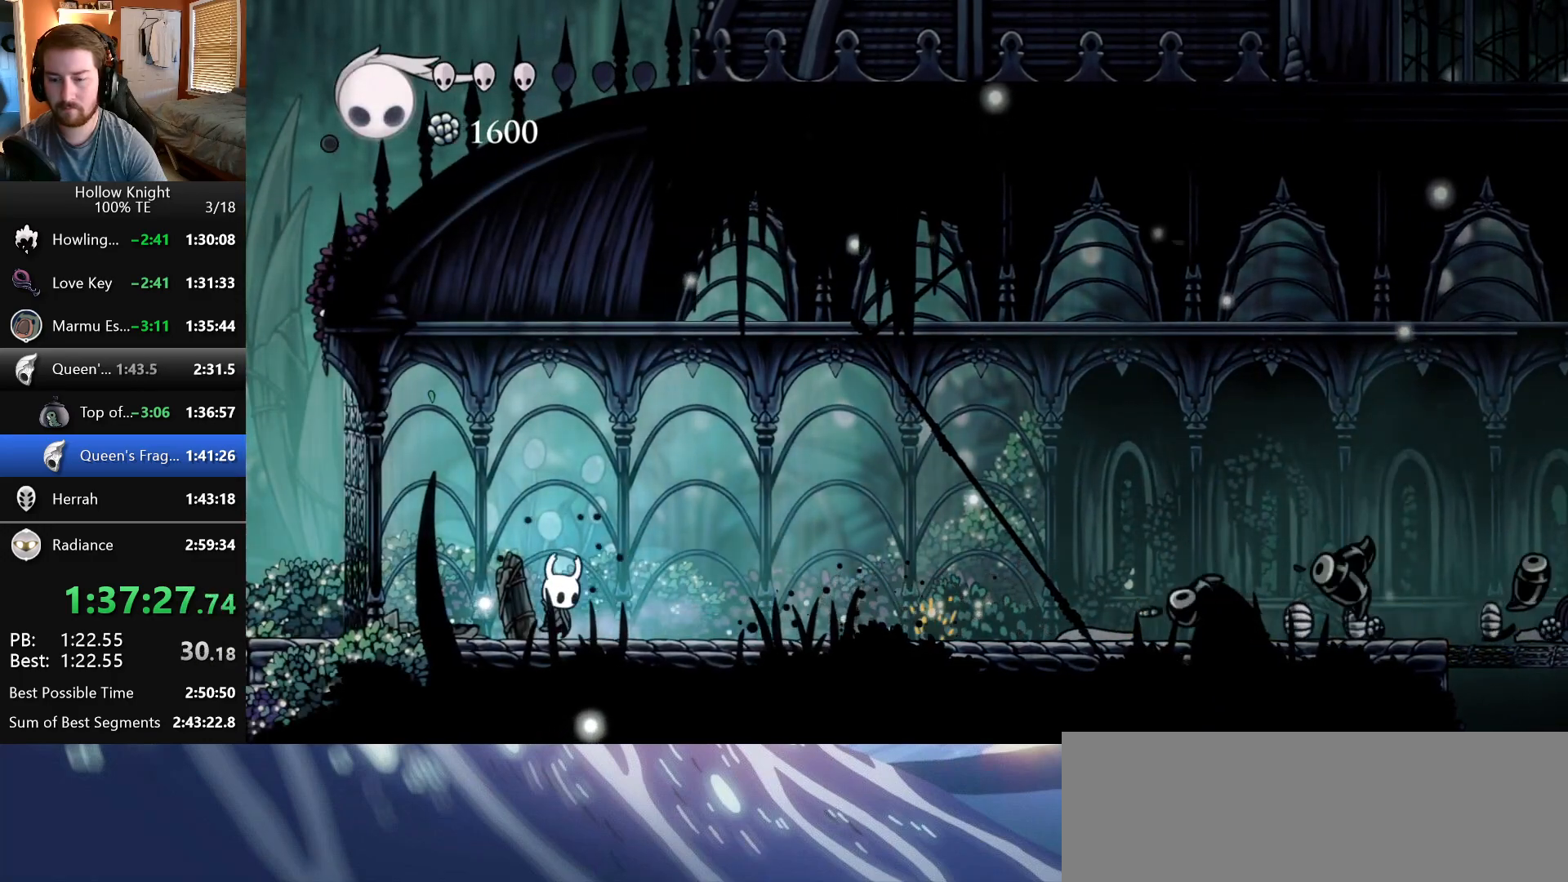
{"keys": ["left"], "events": [[17, "right", "up"], [317, "left", "down"]]}